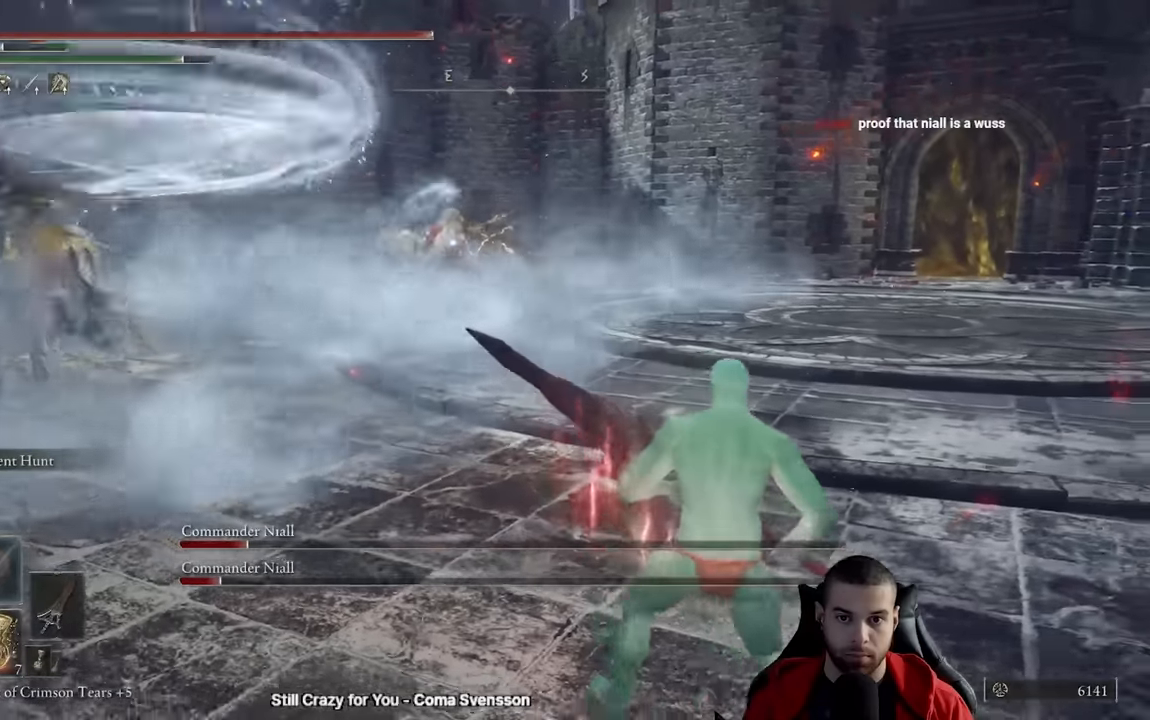
Gameplay with a controller (Xbox layout); each line is a JSON object with the inputs held at the frame after it. "events" lists button and stick changes between this image and that frame as [ms after this image, input, new state], when the widget could be followed in between.
{"buttons": [], "left_stick": "down-right", "right_stick": "center", "events": []}
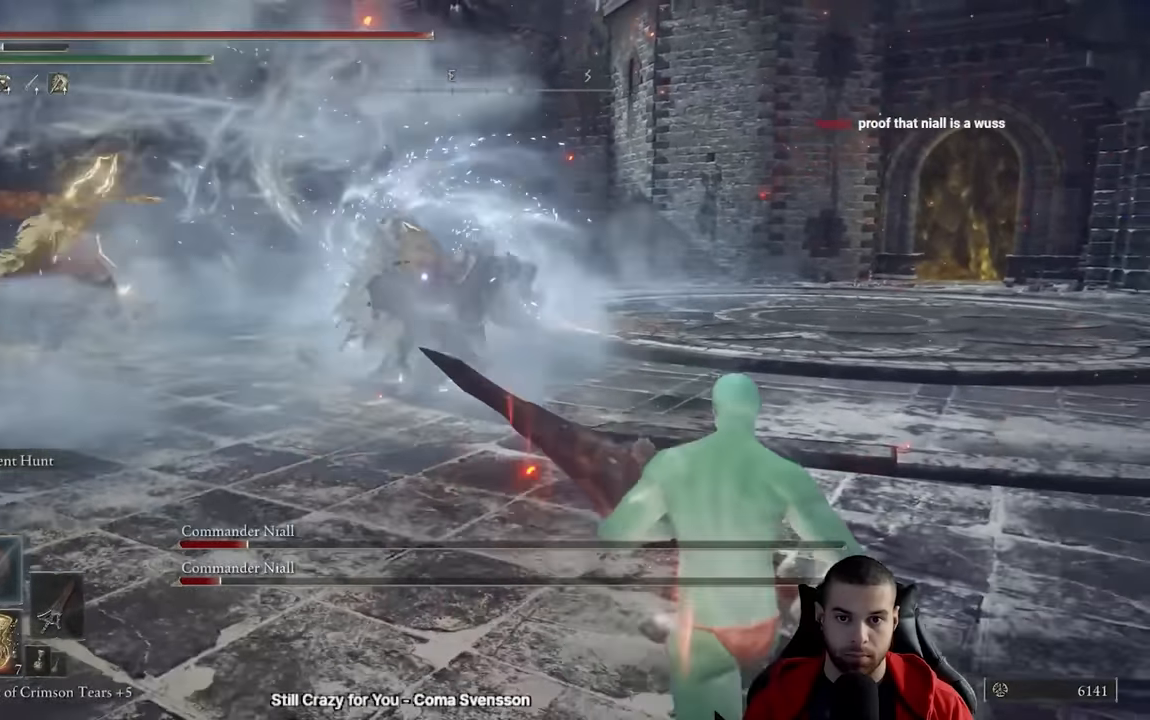
{"buttons": [], "left_stick": "up-right", "right_stick": "center", "events": [[150, "left_stick", "right"], [217, "B", "down"], [250, "left_stick", "up-right"], [350, "B", "up"]]}
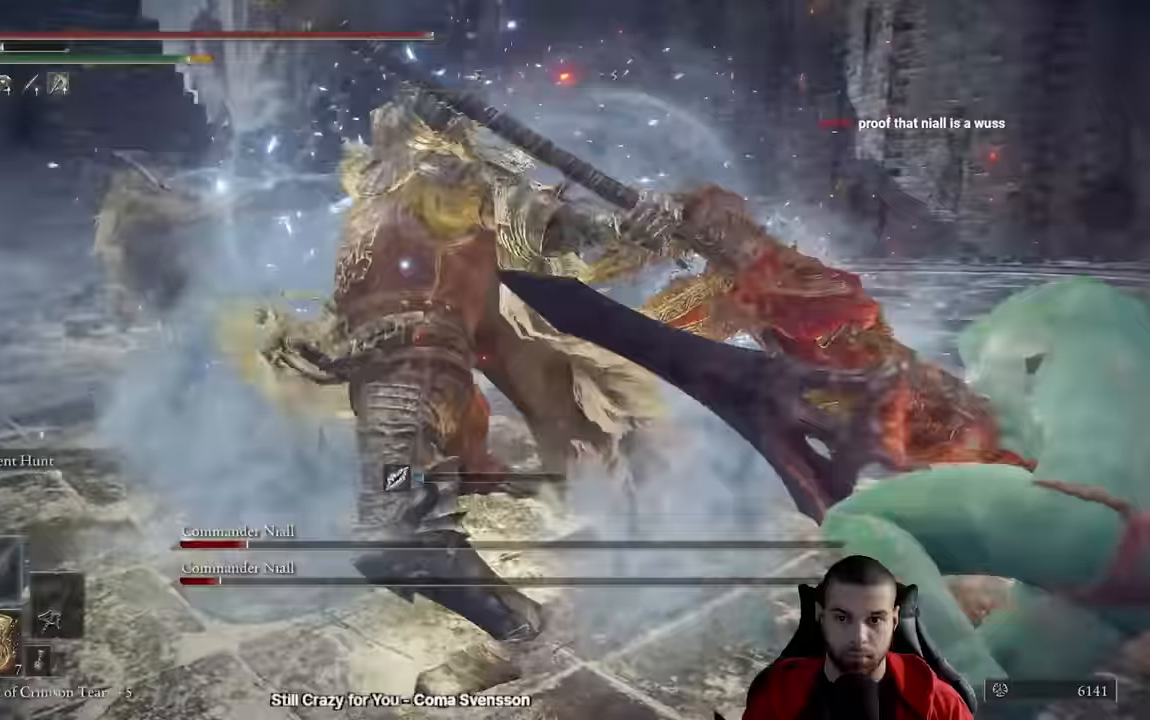
{"buttons": [], "left_stick": "up-left", "right_stick": "center", "events": [[150, "R1", "down"], [233, "R1", "up"], [233, "left_stick", "up-left"], [283, "R1", "down"], [383, "R1", "up"]]}
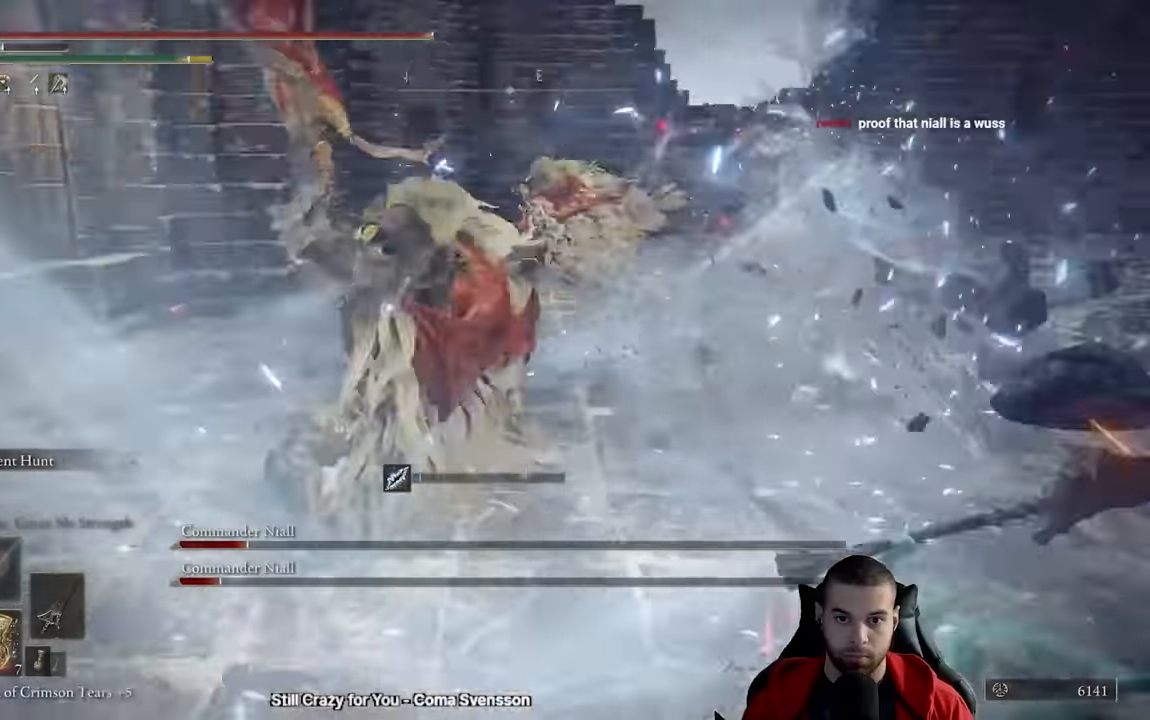
{"buttons": ["R3"], "left_stick": "up-left", "right_stick": "center", "events": [[500, "R3", "down"]]}
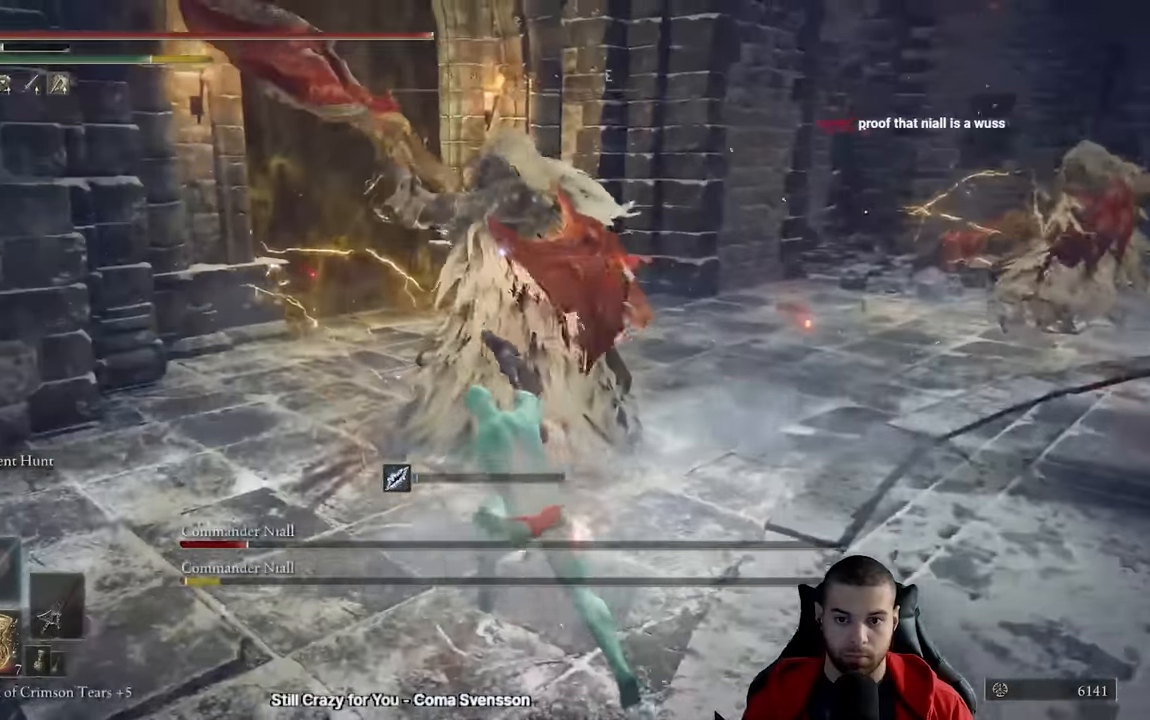
{"buttons": [], "left_stick": "down", "right_stick": "center", "events": [[17, "left_stick", "left"], [17, "right_stick", "up-right"], [117, "R3", "up"], [133, "left_stick", "down-left"], [200, "right_stick", "center"], [250, "B", "down"], [317, "left_stick", "down"], [333, "B", "up"], [400, "B", "down"], [500, "B", "up"]]}
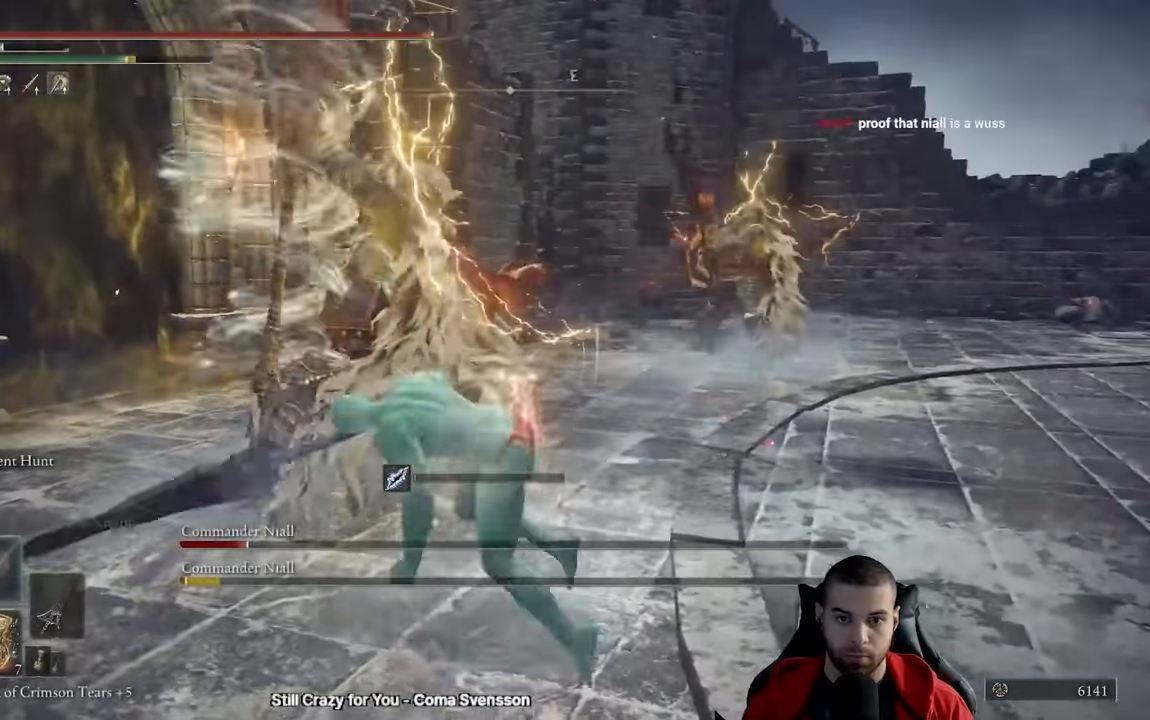
{"buttons": [], "left_stick": "down-right", "right_stick": "center", "events": [[117, "right_stick", "down-right"], [200, "right_stick", "center"], [367, "B", "down"], [467, "B", "up"], [500, "left_stick", "down-right"]]}
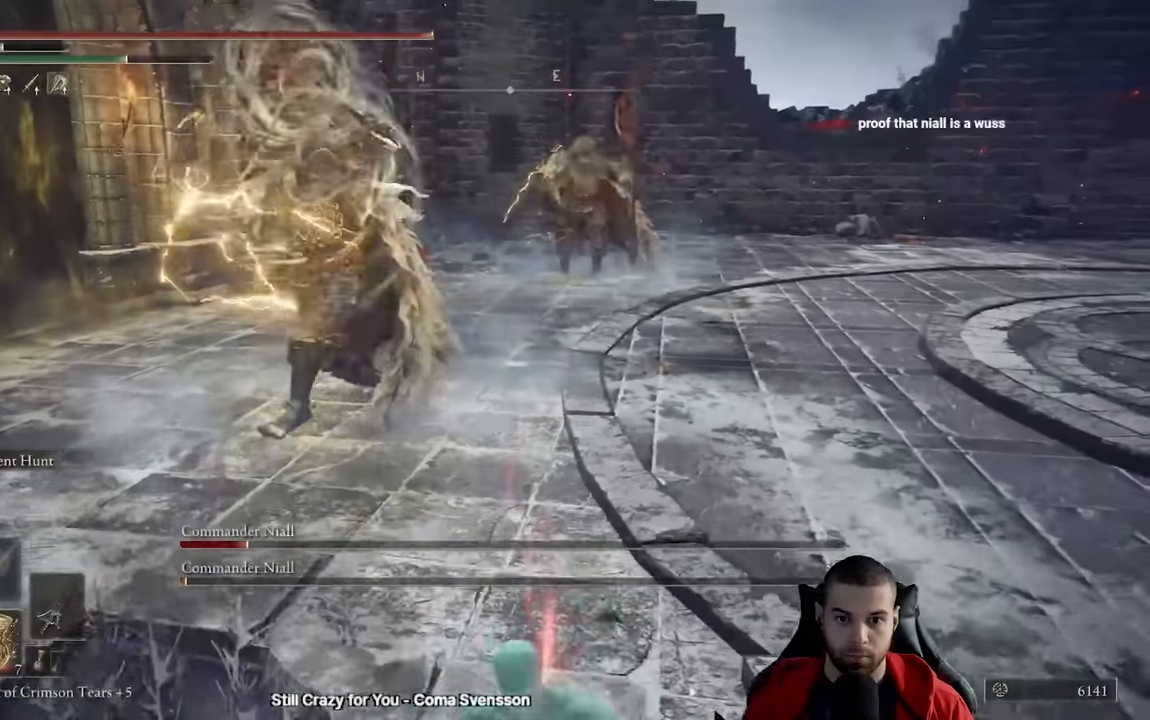
{"buttons": [], "left_stick": "down-right", "right_stick": "up-right", "events": [[333, "R3", "down"], [433, "right_stick", "up-right"], [467, "R3", "up"]]}
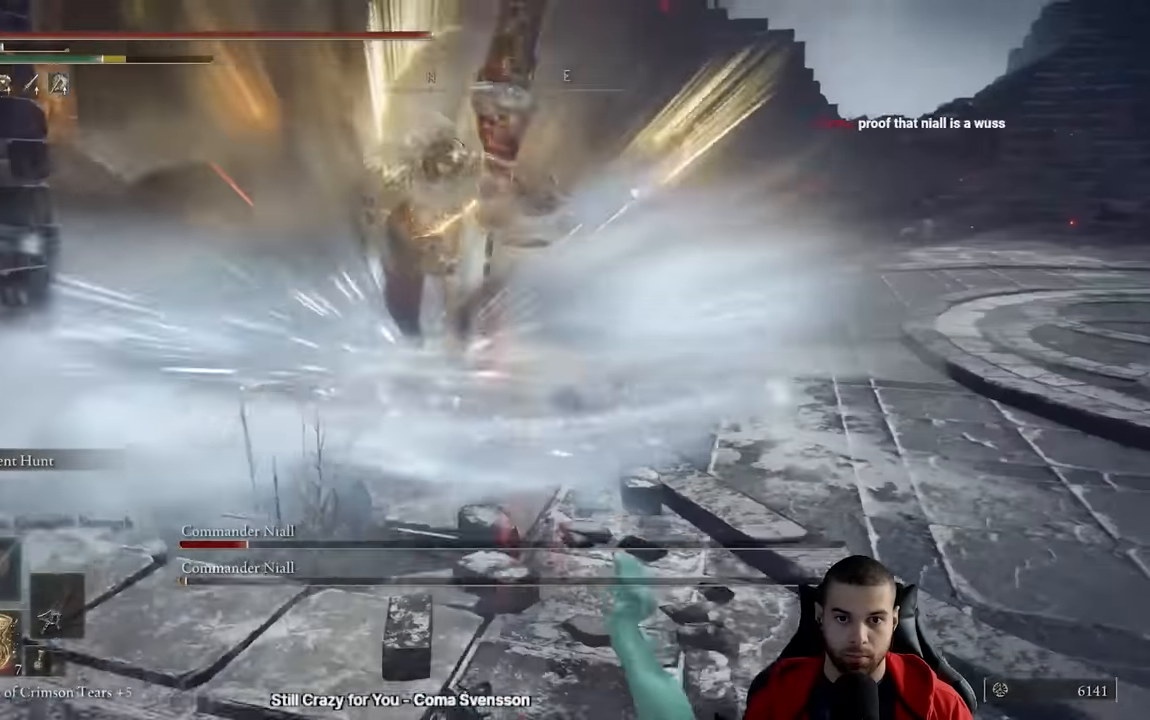
{"buttons": [], "left_stick": "down", "right_stick": "center", "events": [[17, "right_stick", "center"], [367, "left_stick", "down"]]}
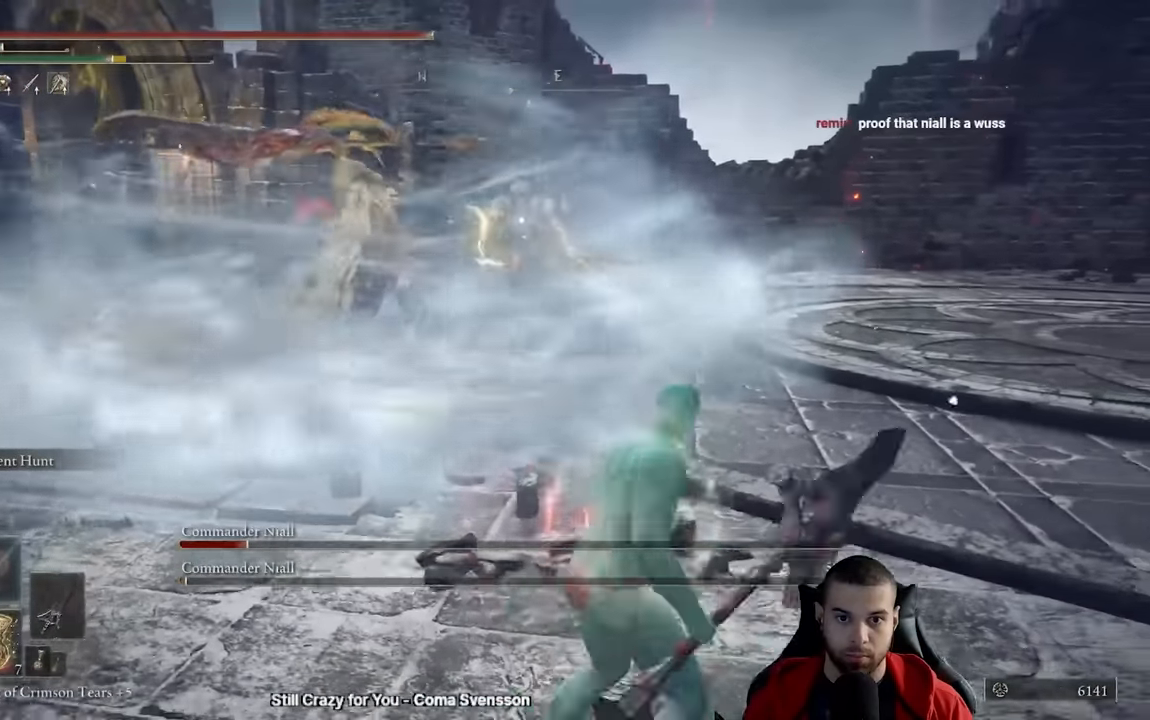
{"buttons": ["B"], "left_stick": "down", "right_stick": "center", "events": [[217, "right_stick", "down-left"], [300, "right_stick", "center"], [467, "B", "down"]]}
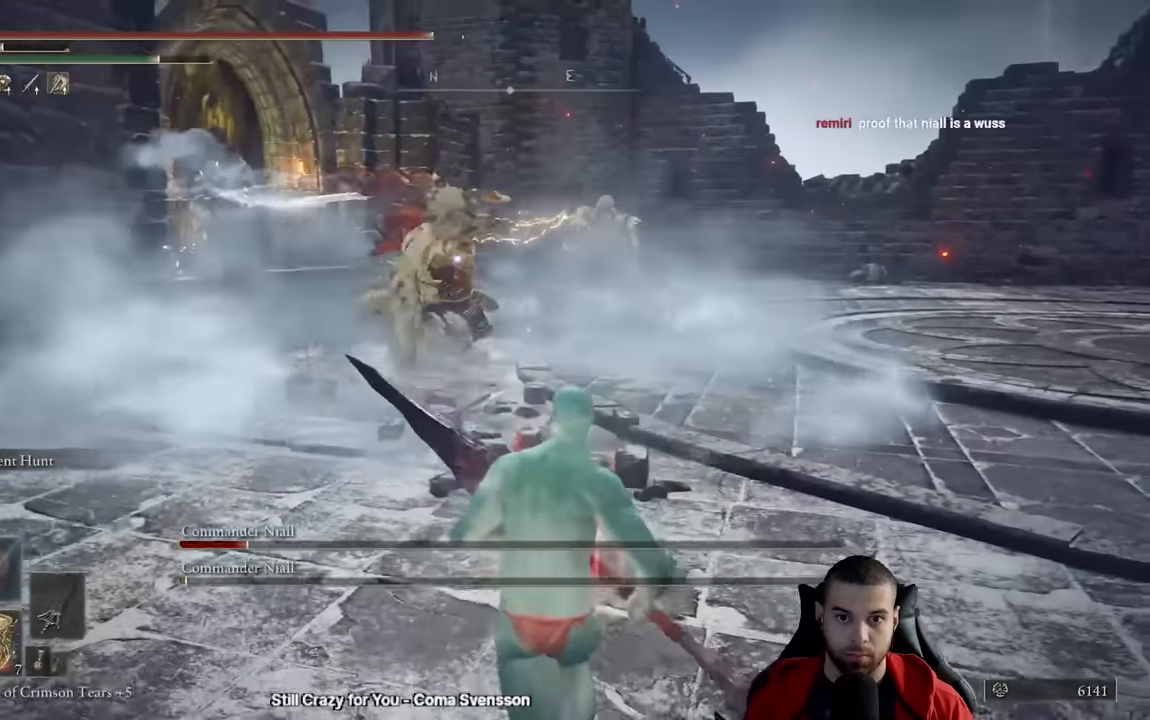
{"buttons": [], "left_stick": "center", "right_stick": "center", "events": [[67, "B", "up"], [333, "left_stick", "center"]]}
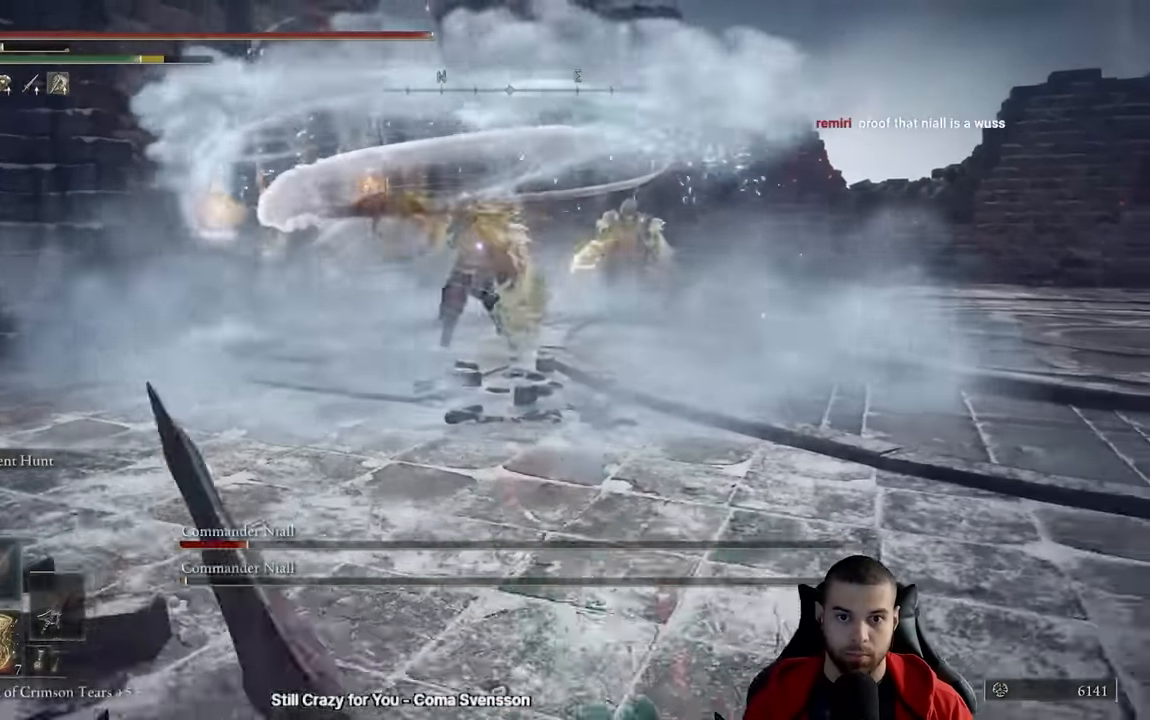
{"buttons": [], "left_stick": "right", "right_stick": "center", "events": [[67, "left_stick", "right"], [233, "right_stick", "right"], [317, "right_stick", "center"]]}
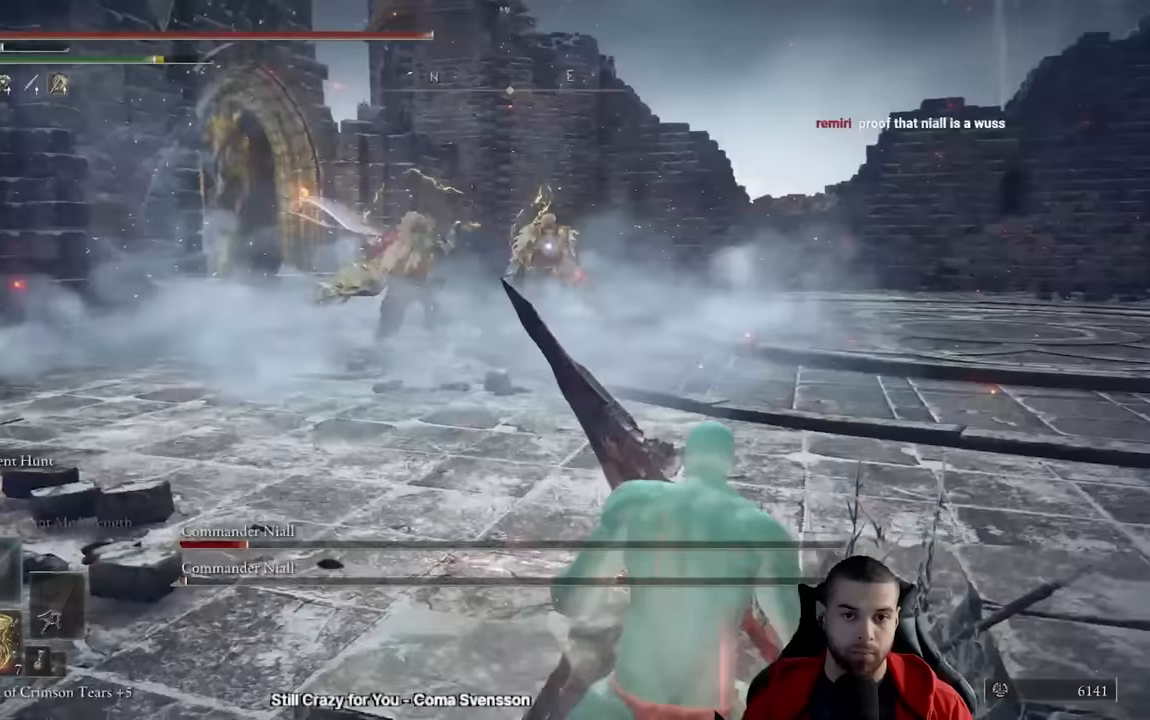
{"buttons": [], "left_stick": "right", "right_stick": "center", "events": [[67, "right_stick", "left"], [167, "right_stick", "center"]]}
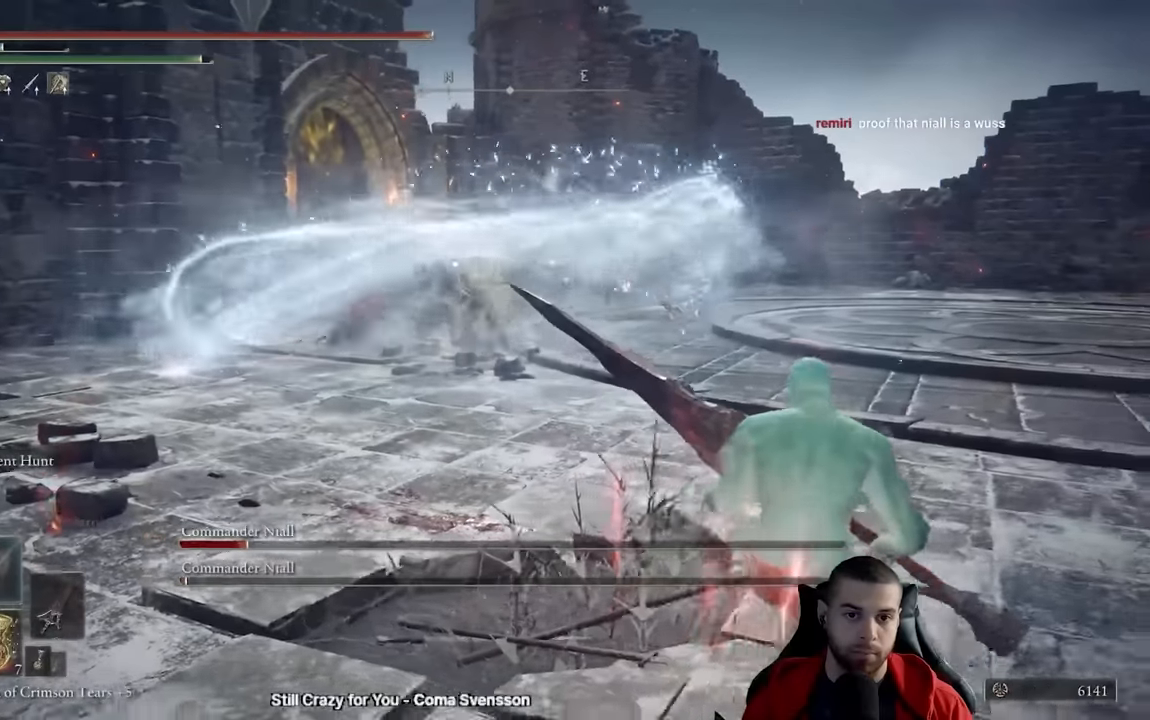
{"buttons": [], "left_stick": "down-right", "right_stick": "center", "events": [[283, "left_stick", "down-right"]]}
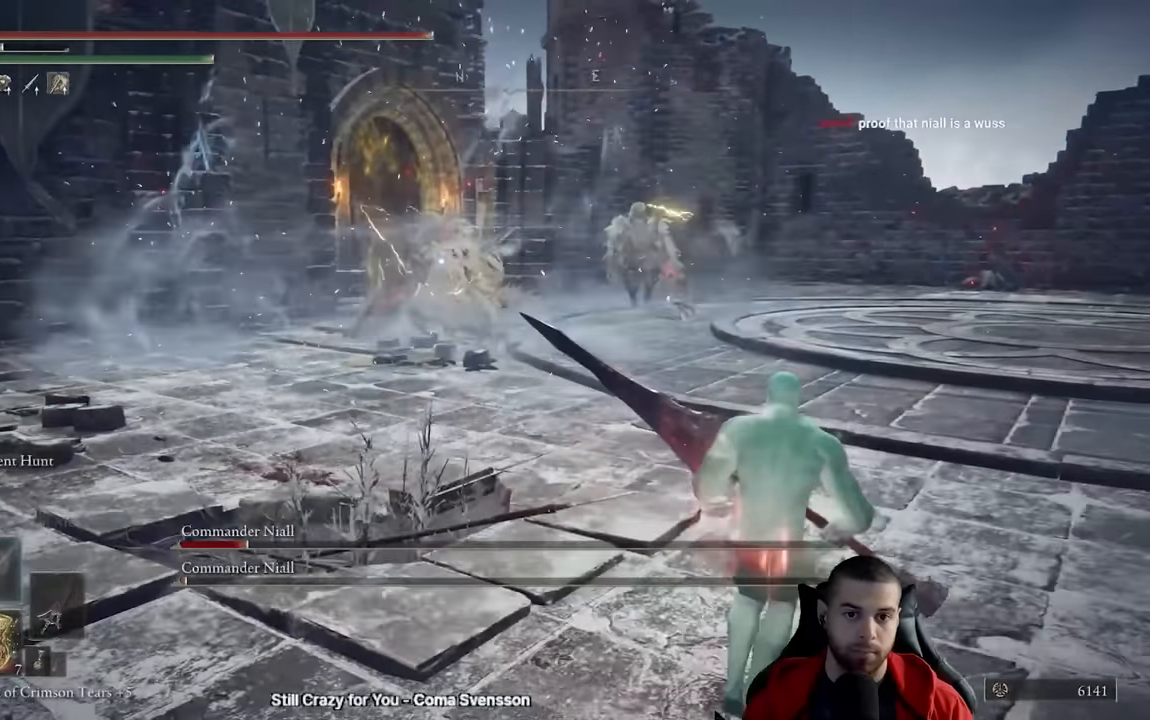
{"buttons": [], "left_stick": "down-right", "right_stick": "center", "events": []}
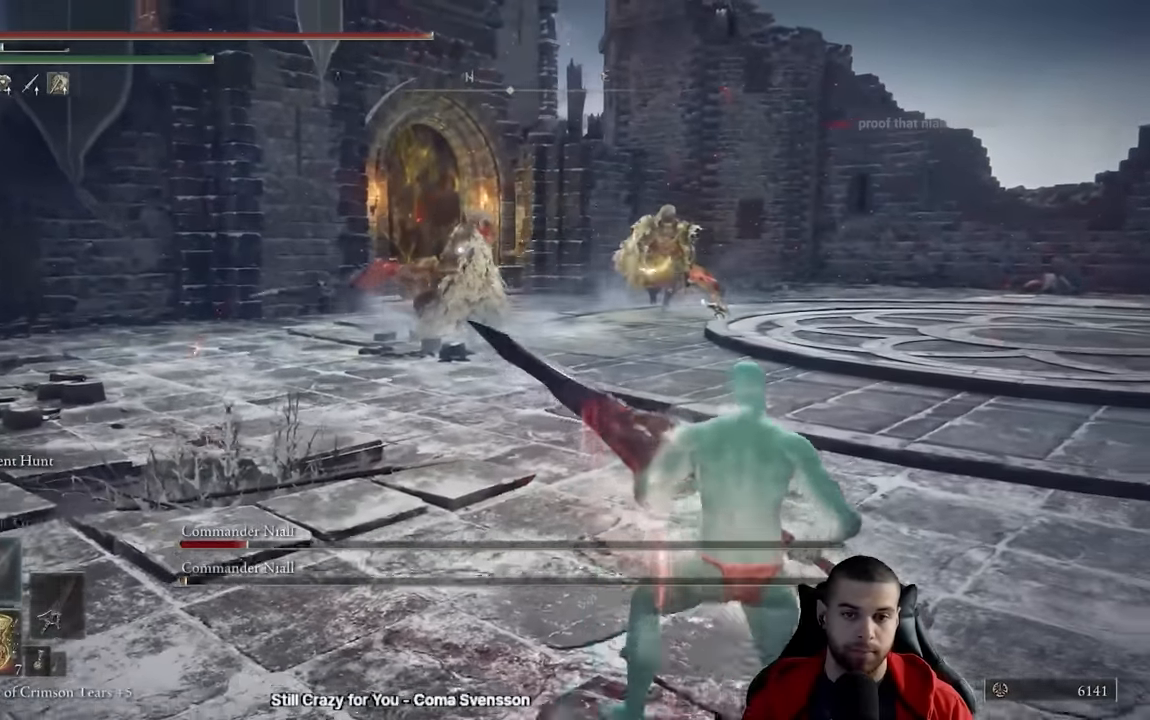
{"buttons": [], "left_stick": "down-right", "right_stick": "center", "events": [[83, "L1", "down"], [250, "L1", "up"]]}
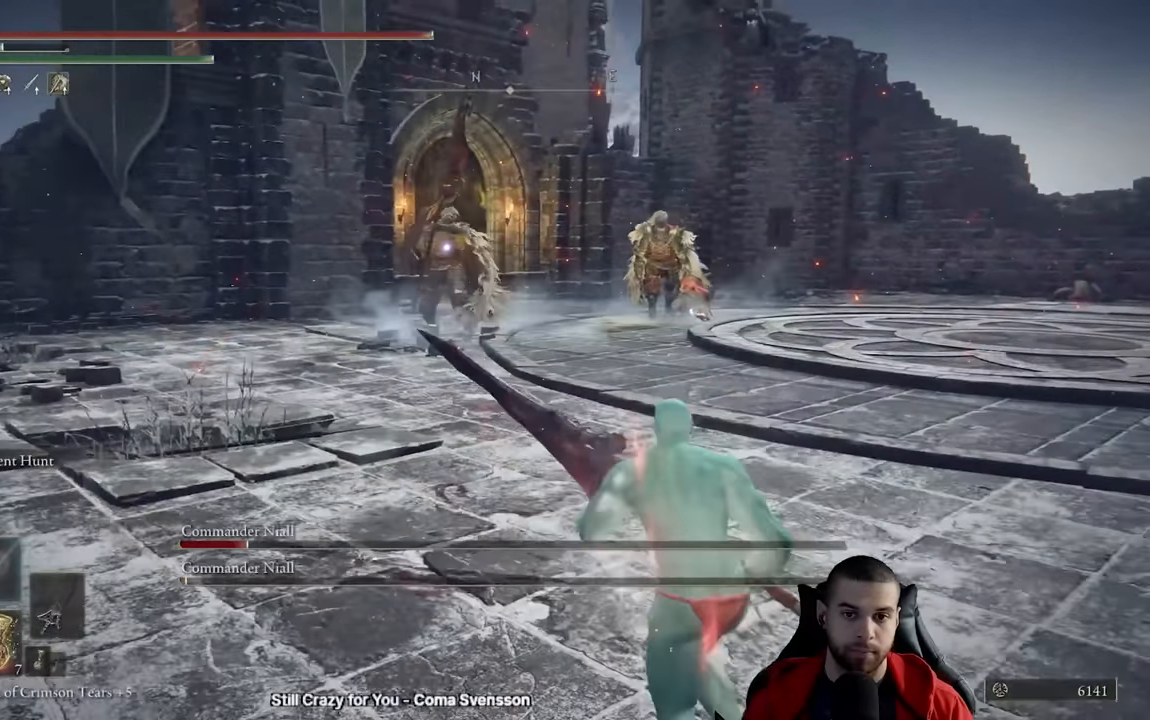
{"buttons": [], "left_stick": "down-right", "right_stick": "center", "events": []}
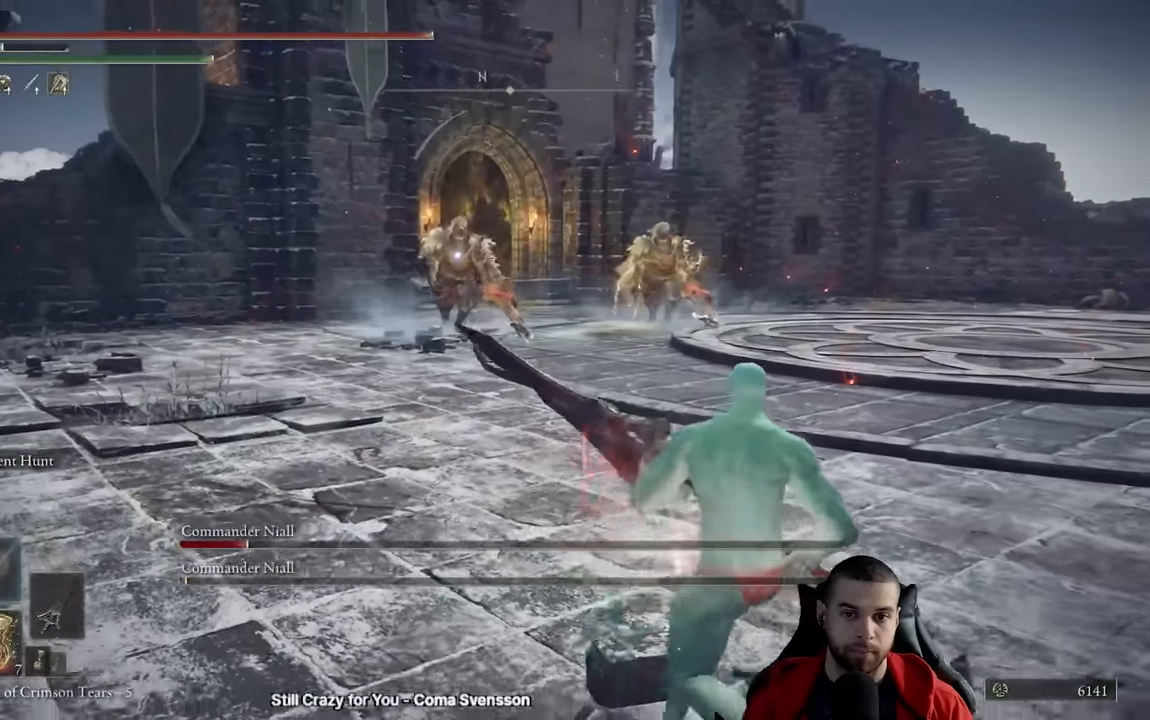
{"buttons": ["L1"], "left_stick": "down-right", "right_stick": "center", "events": [[233, "L1", "down"]]}
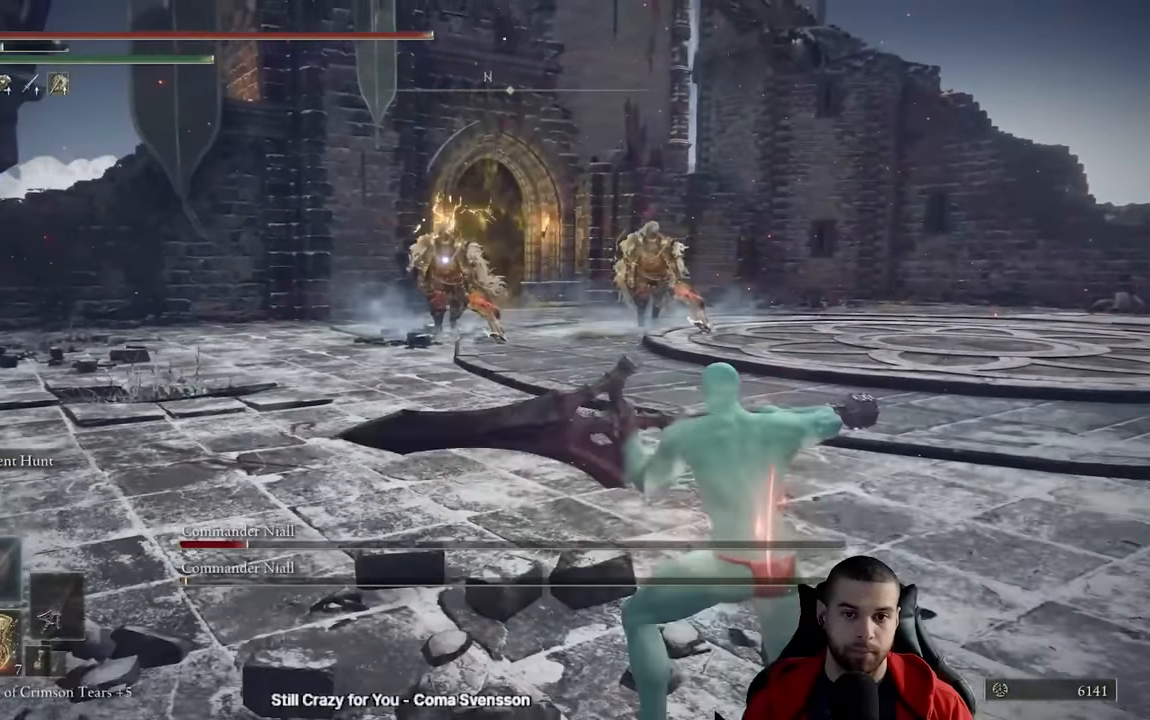
{"buttons": ["L1"], "left_stick": "down-right", "right_stick": "center", "events": []}
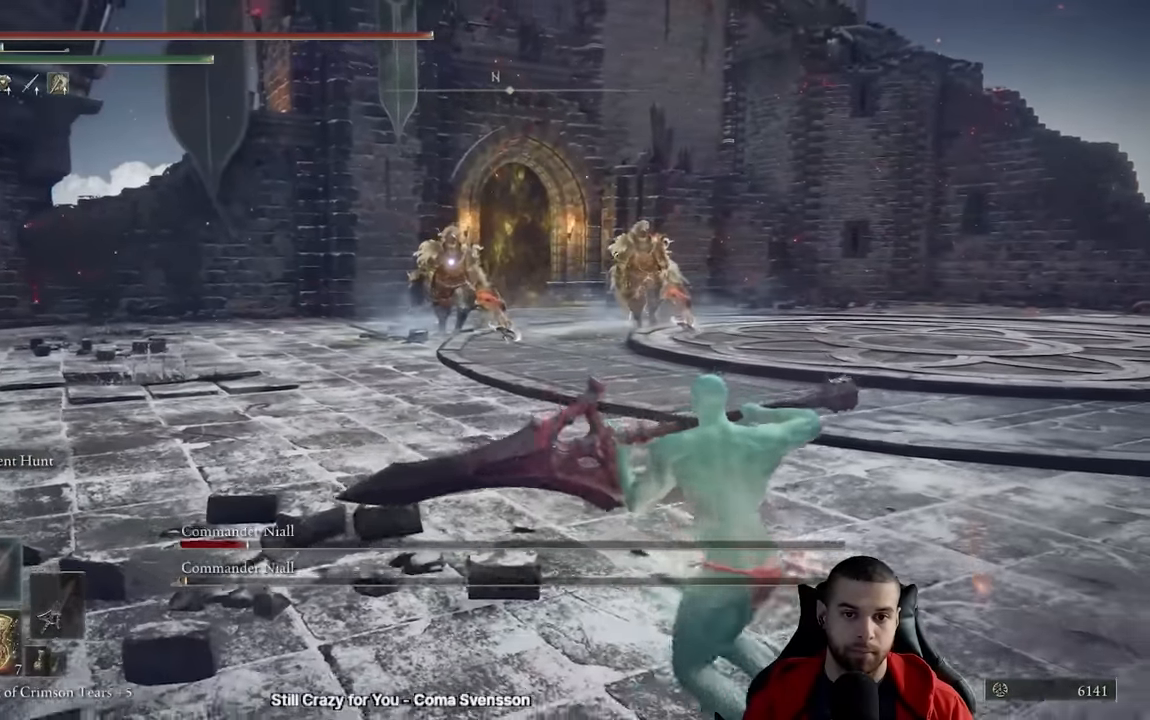
{"buttons": ["L1"], "left_stick": "down-right", "right_stick": "center", "events": []}
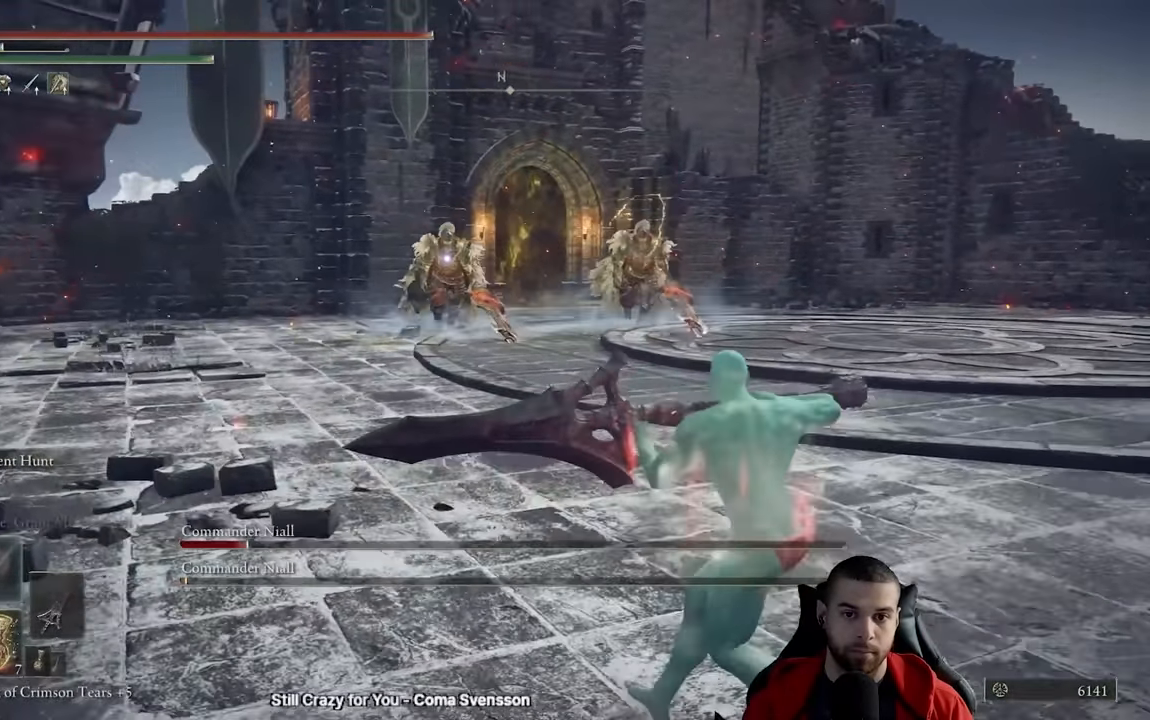
{"buttons": ["L1"], "left_stick": "down-right", "right_stick": "center", "events": [[250, "L1", "up"], [467, "L1", "down"]]}
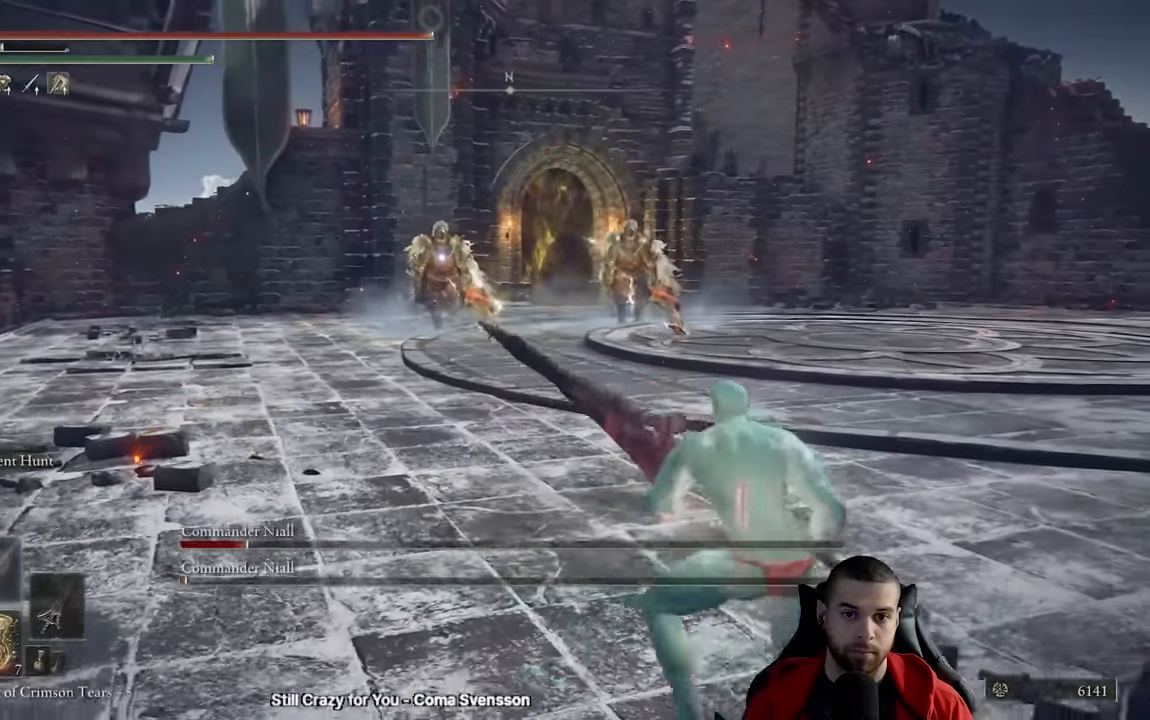
{"buttons": [], "left_stick": "down-right", "right_stick": "center", "events": [[317, "L1", "up"]]}
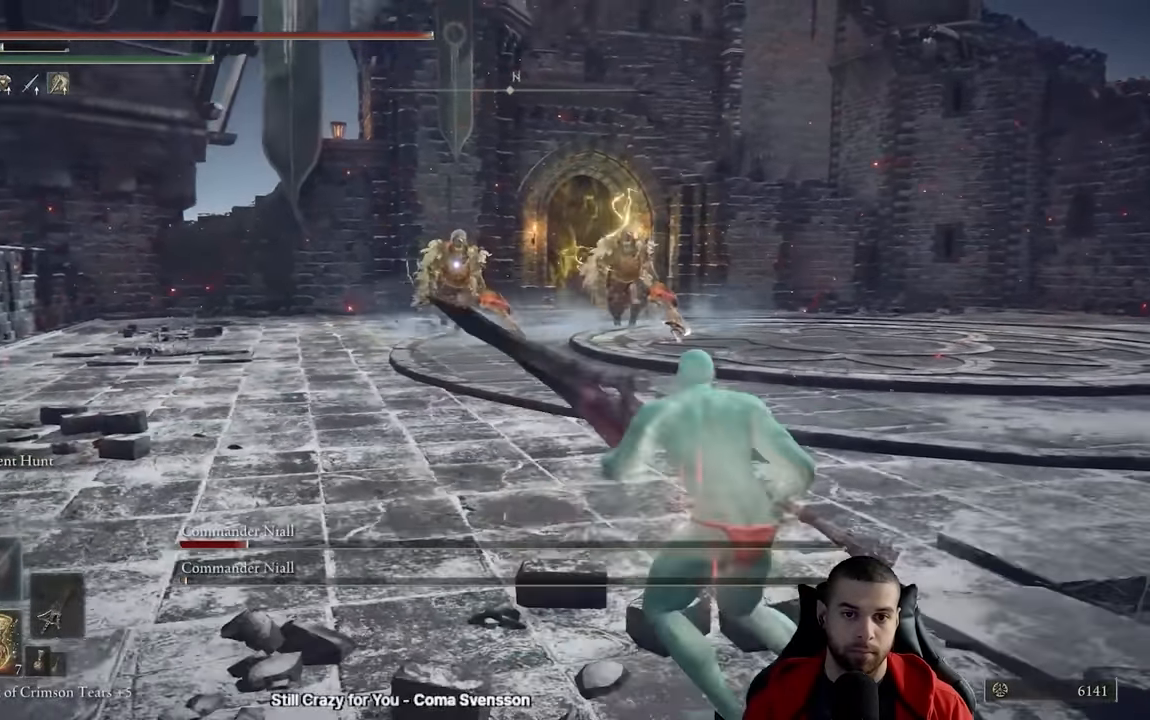
{"buttons": [], "left_stick": "down-right", "right_stick": "center", "events": [[100, "L1", "down"], [467, "L1", "up"]]}
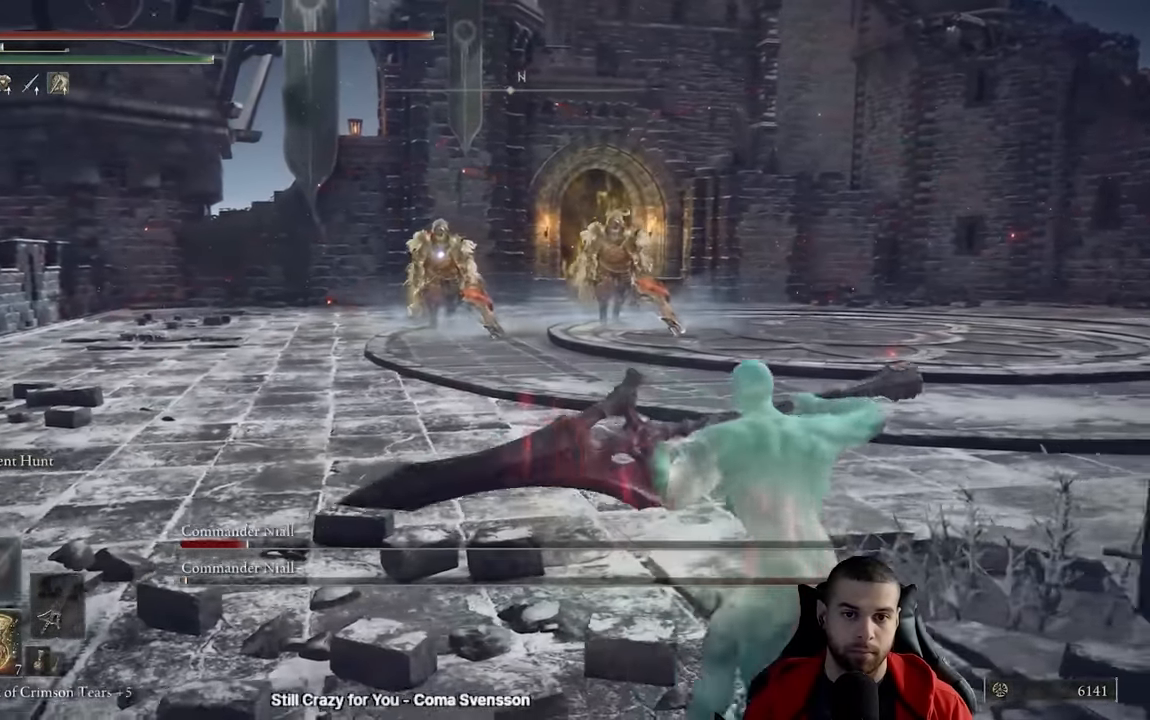
{"buttons": ["L1"], "left_stick": "up-right", "right_stick": "center", "events": [[67, "left_stick", "right"], [267, "L1", "down"], [400, "left_stick", "up-right"]]}
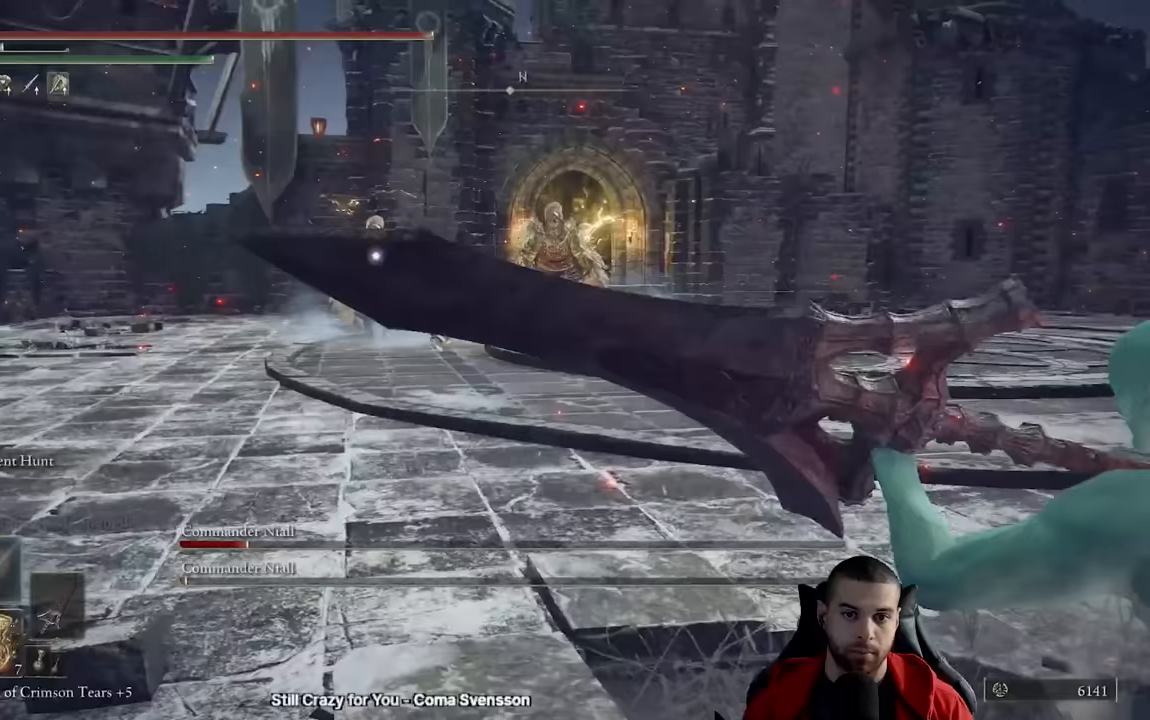
{"buttons": ["B", "L1"], "left_stick": "up-right", "right_stick": "center", "events": [[150, "L1", "up"], [267, "B", "down"], [417, "L1", "down"]]}
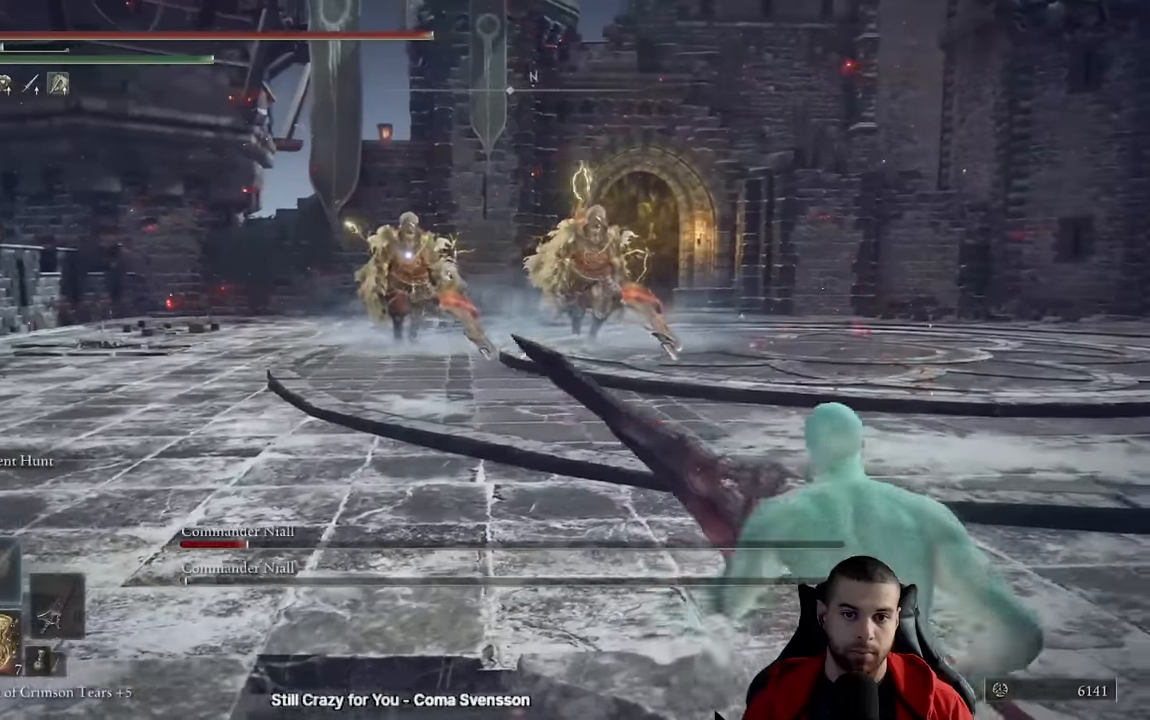
{"buttons": ["B"], "left_stick": "right", "right_stick": "center", "events": [[67, "left_stick", "right"], [233, "L1", "up"]]}
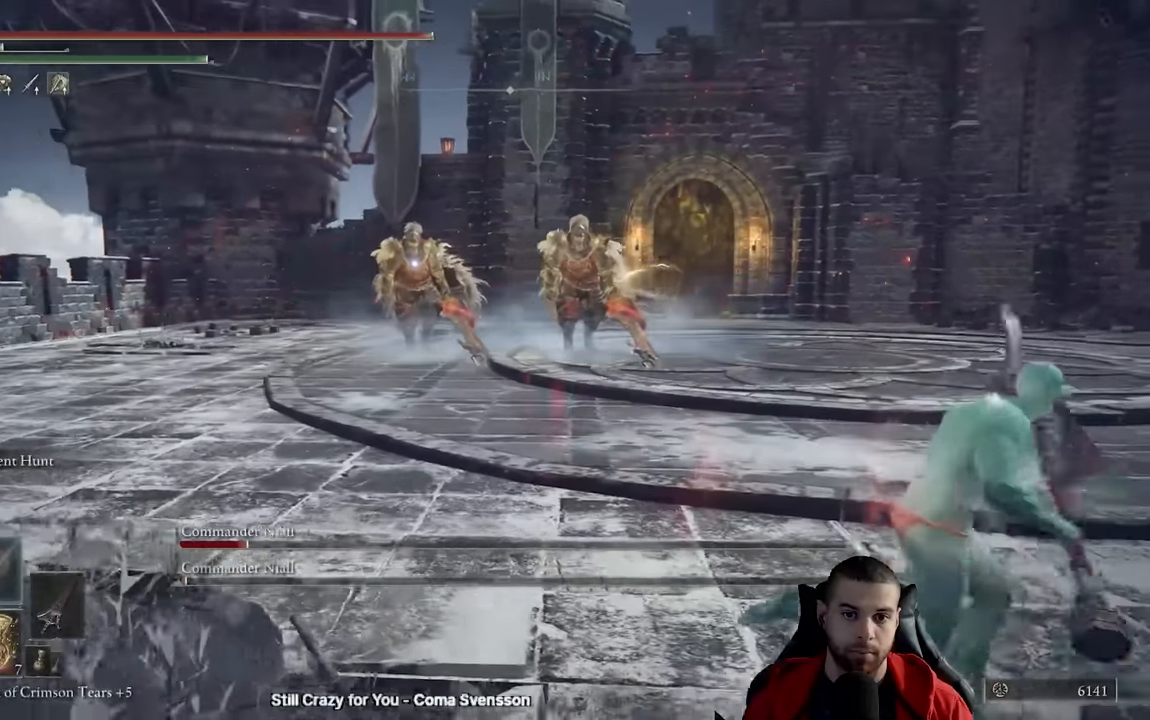
{"buttons": ["B"], "left_stick": "down-right", "right_stick": "center", "events": [[17, "L1", "down"], [333, "L1", "up"], [333, "left_stick", "down-right"]]}
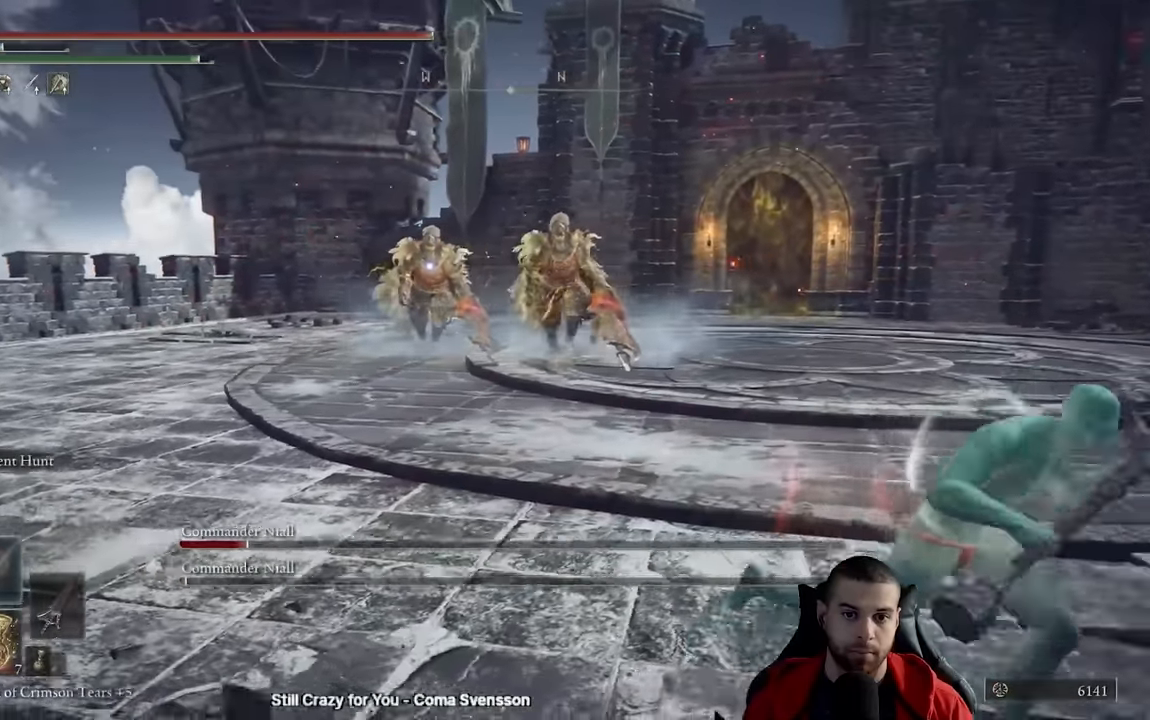
{"buttons": ["B"], "left_stick": "right", "right_stick": "center"}
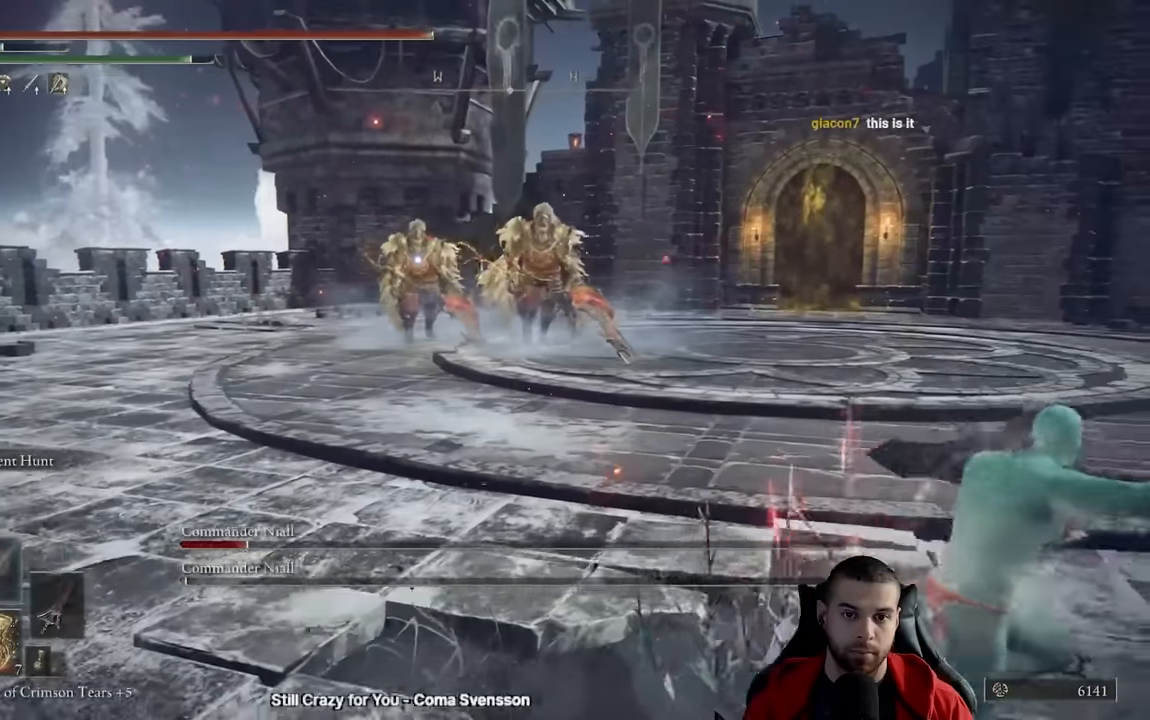
{"buttons": ["B"], "left_stick": "right", "right_stick": "center", "events": [[200, "L1", "down"], [483, "L1", "up"]]}
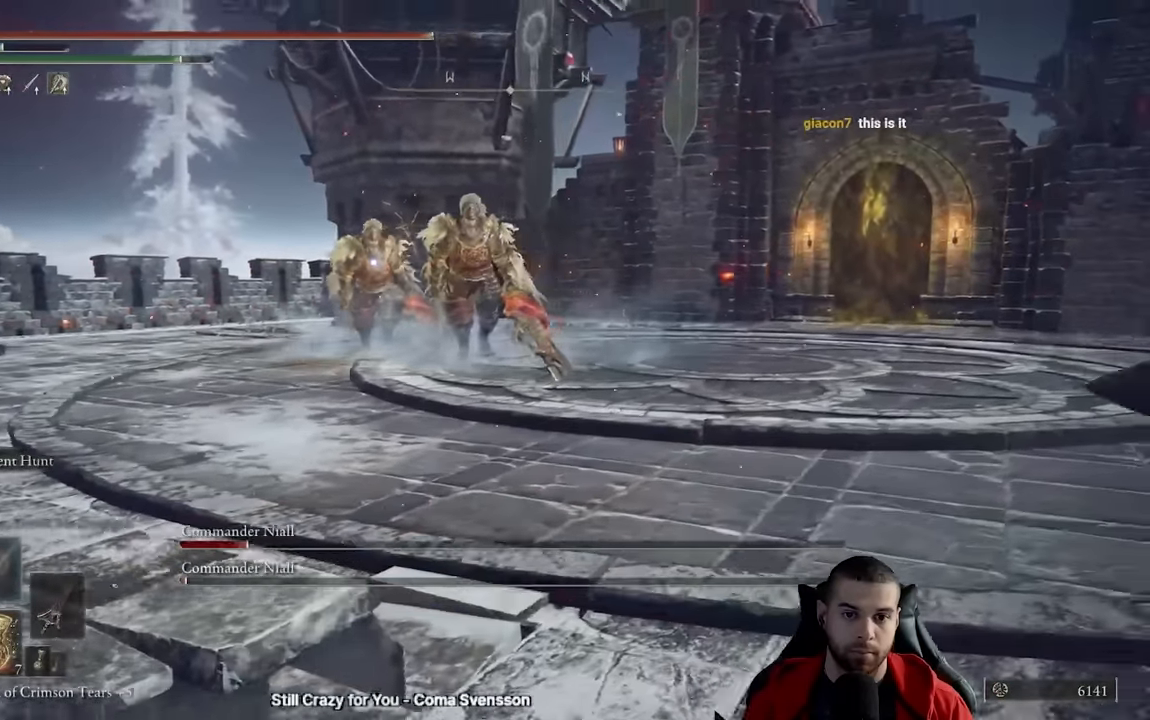
{"buttons": [], "left_stick": "down-right", "right_stick": "center", "events": [[33, "B", "up"], [367, "left_stick", "down-right"]]}
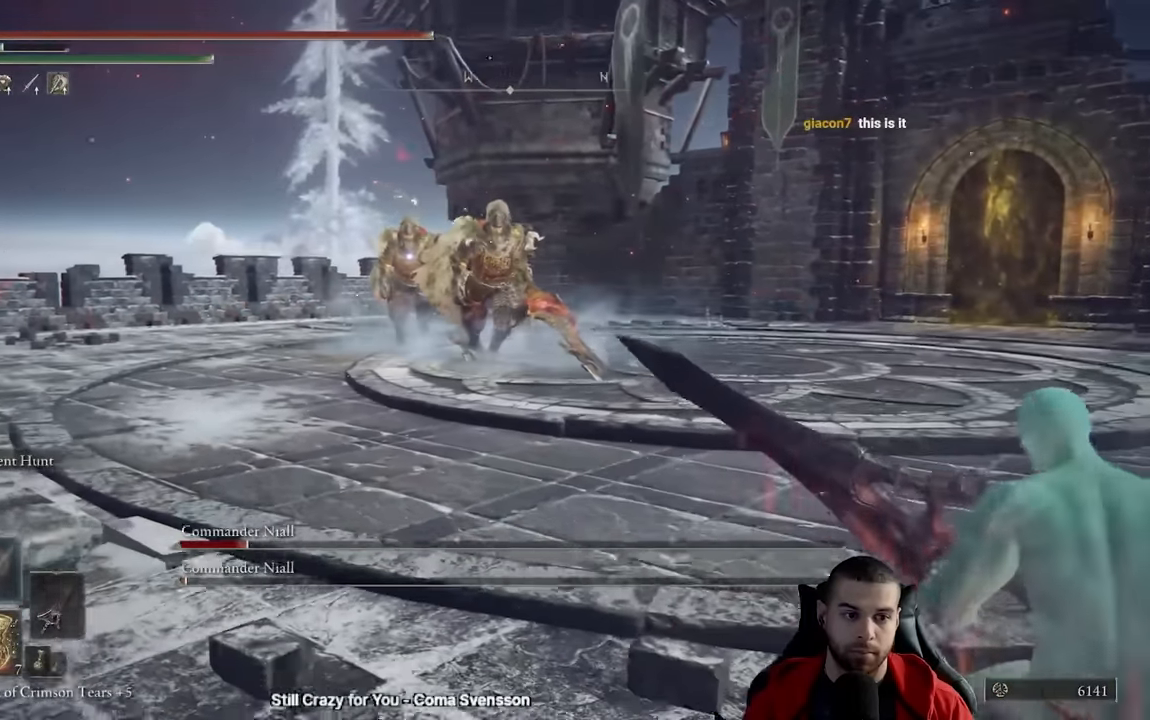
{"buttons": [], "left_stick": "down-right", "right_stick": "center", "events": []}